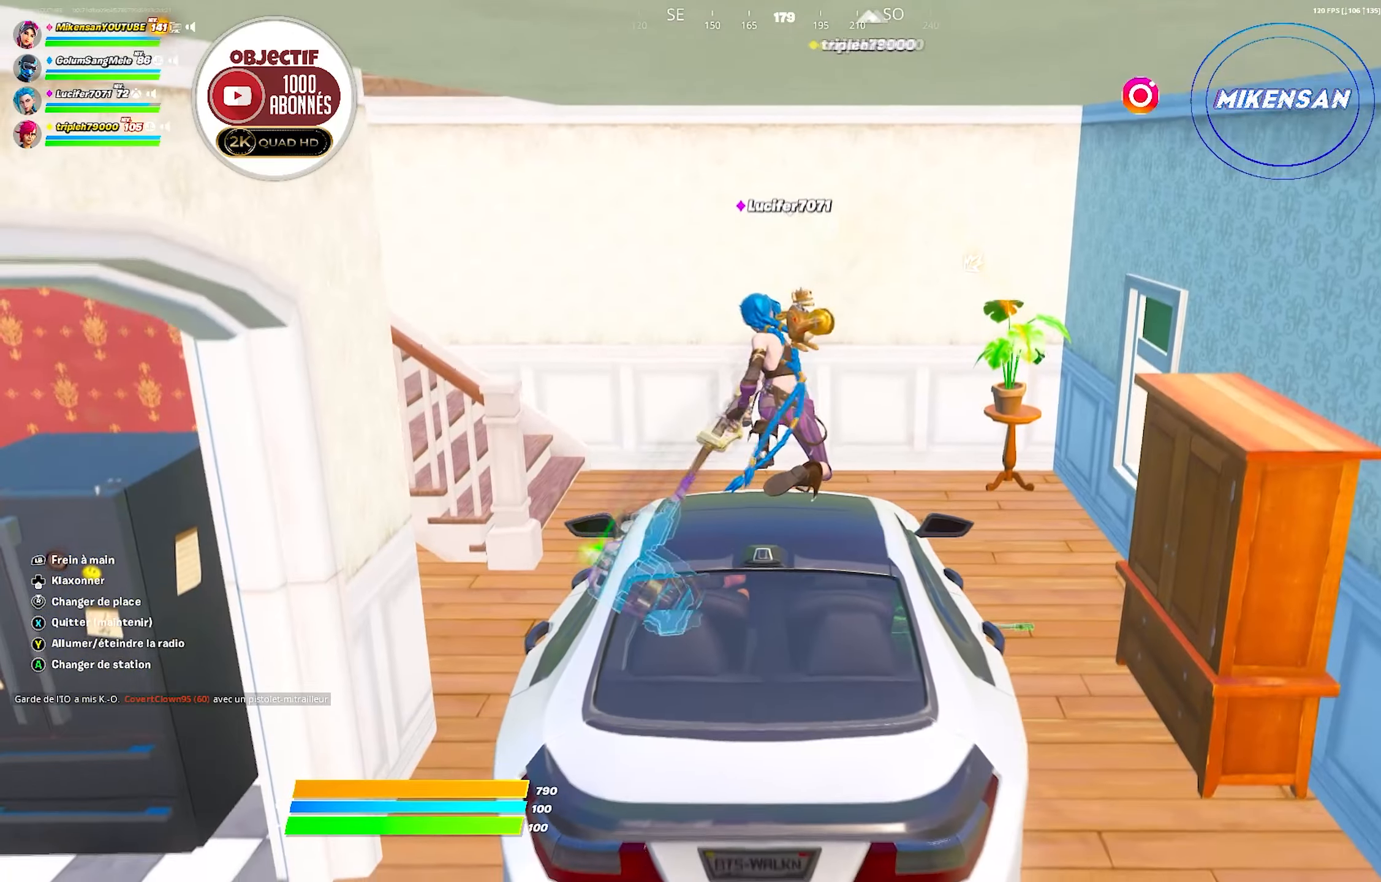
Gameplay with a controller (Xbox layout); each line is a JSON object with the inputs held at the frame after it. "events" lists button and stick changes between this image and that frame as [ms after this image, input, new state], when the widget could be followed in between.
{"buttons": ["R2"], "left_stick": "up", "right_stick": "center", "events": []}
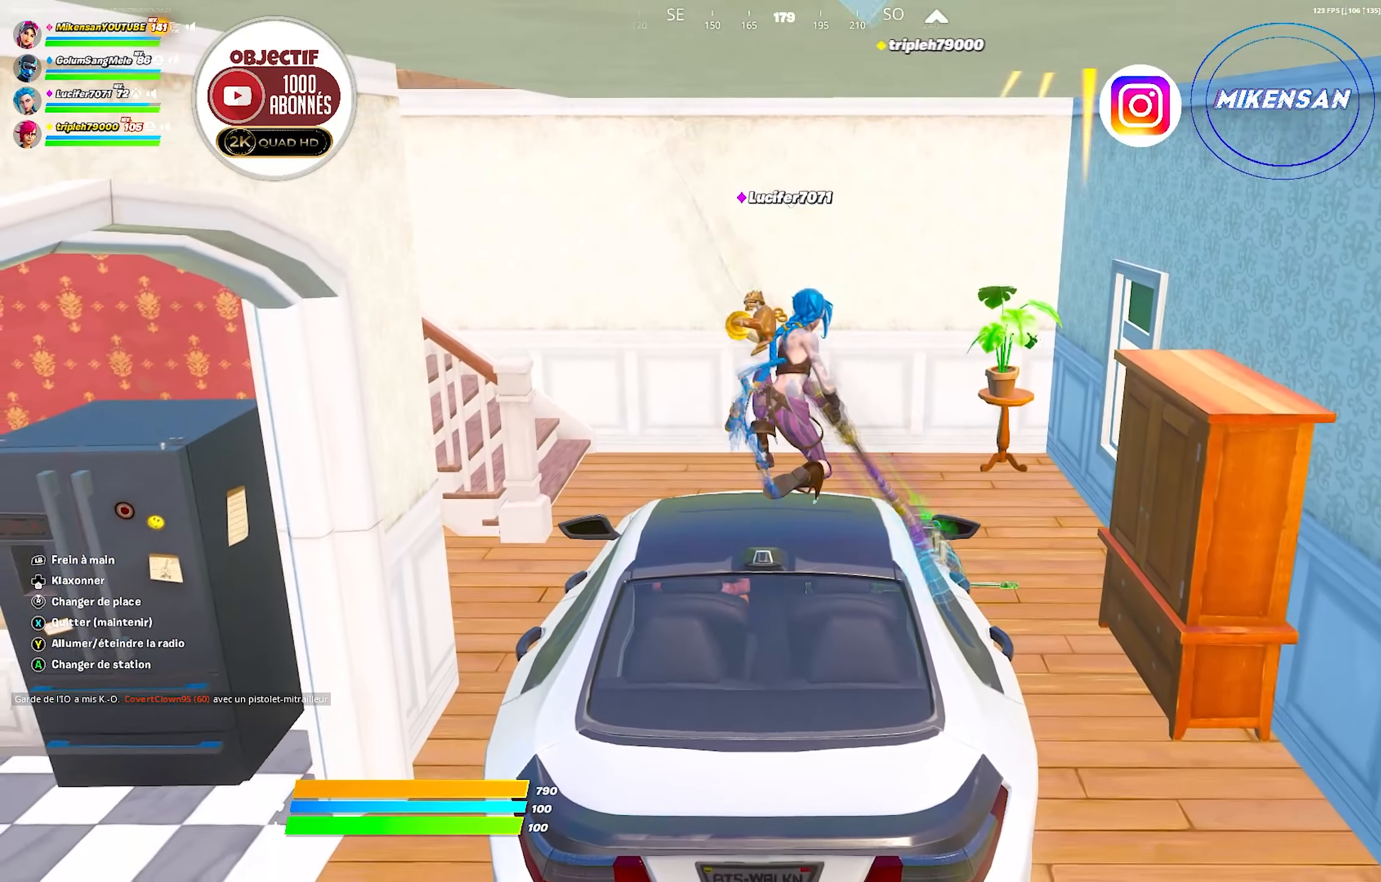
{"buttons": ["R2"], "left_stick": "up", "right_stick": "center", "events": []}
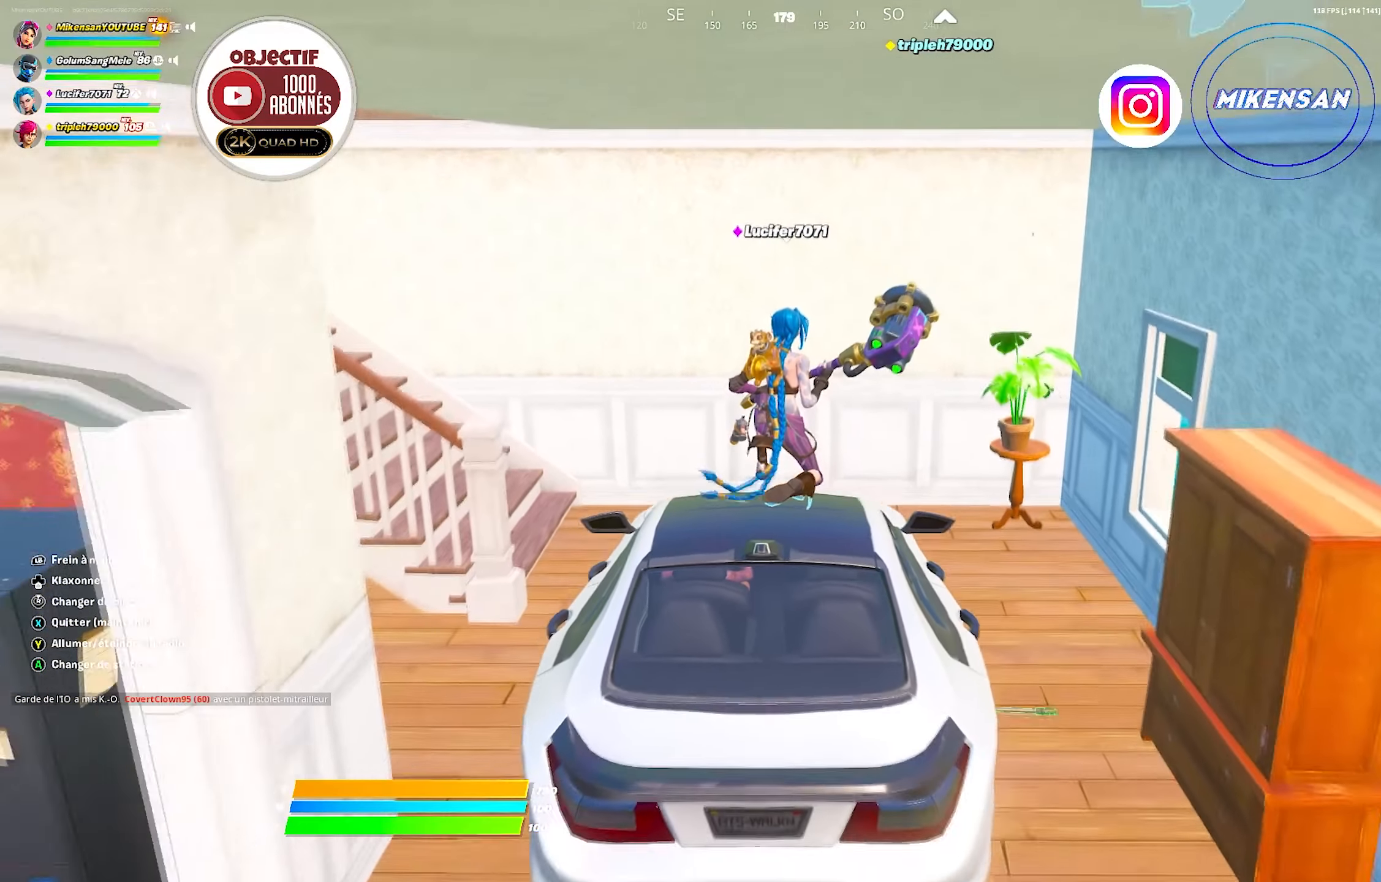
{"buttons": ["R2"], "left_stick": "center", "right_stick": "center", "events": [[267, "left_stick", "center"]]}
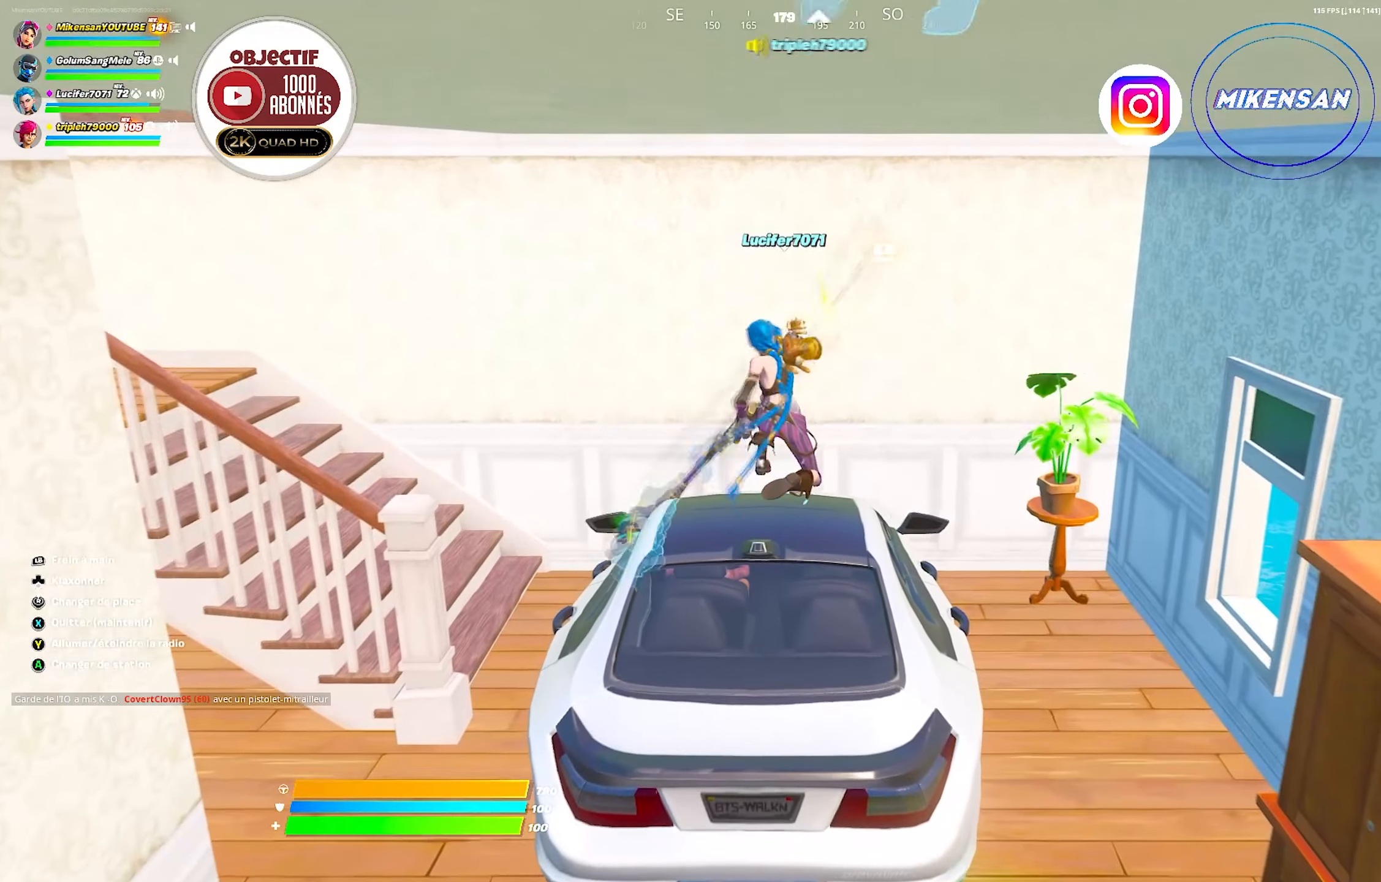
{"buttons": ["R2"], "left_stick": "center", "right_stick": "center", "events": []}
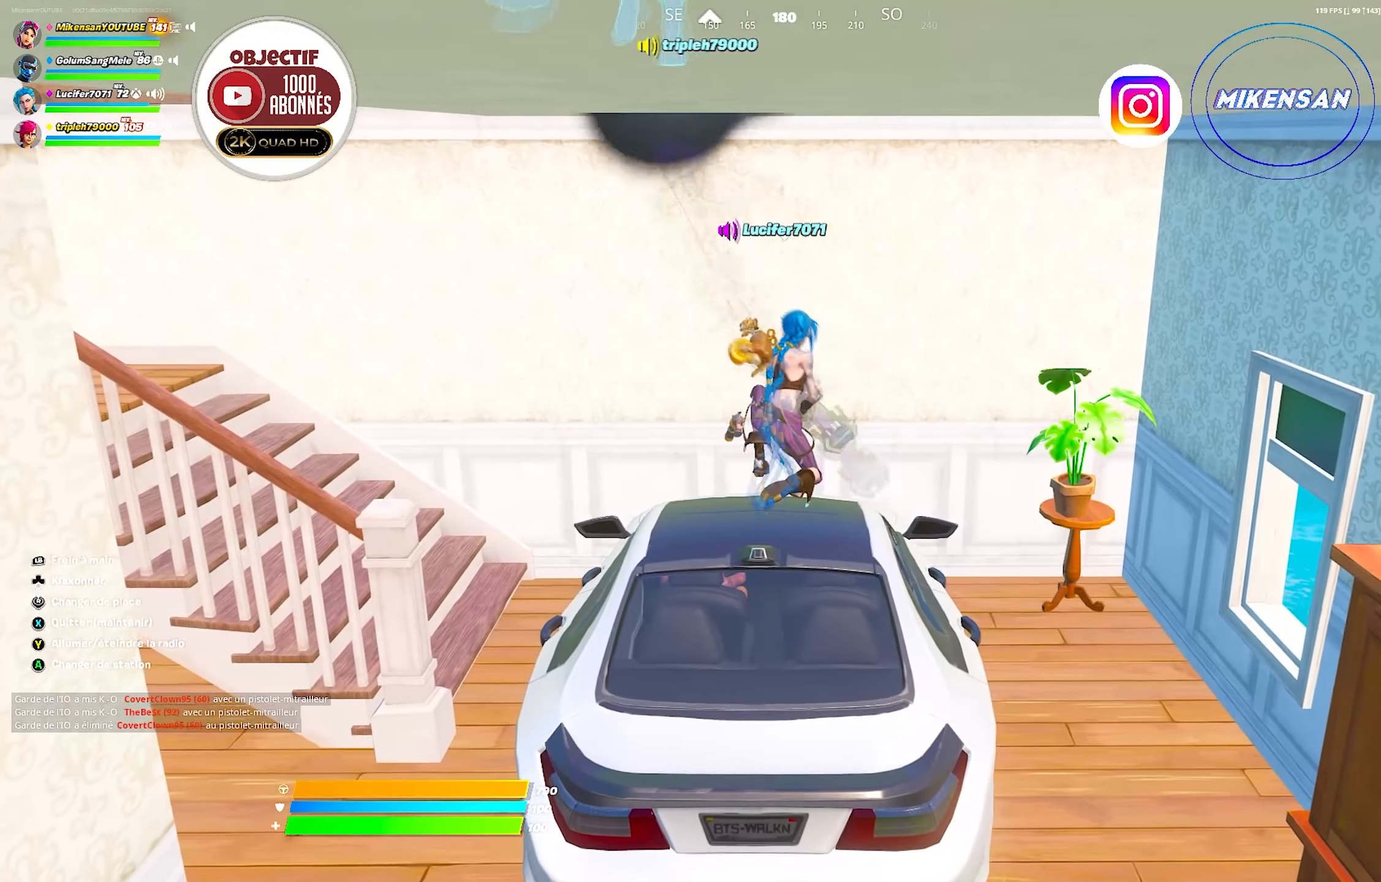
{"buttons": ["R2"], "left_stick": "center", "right_stick": "center", "events": []}
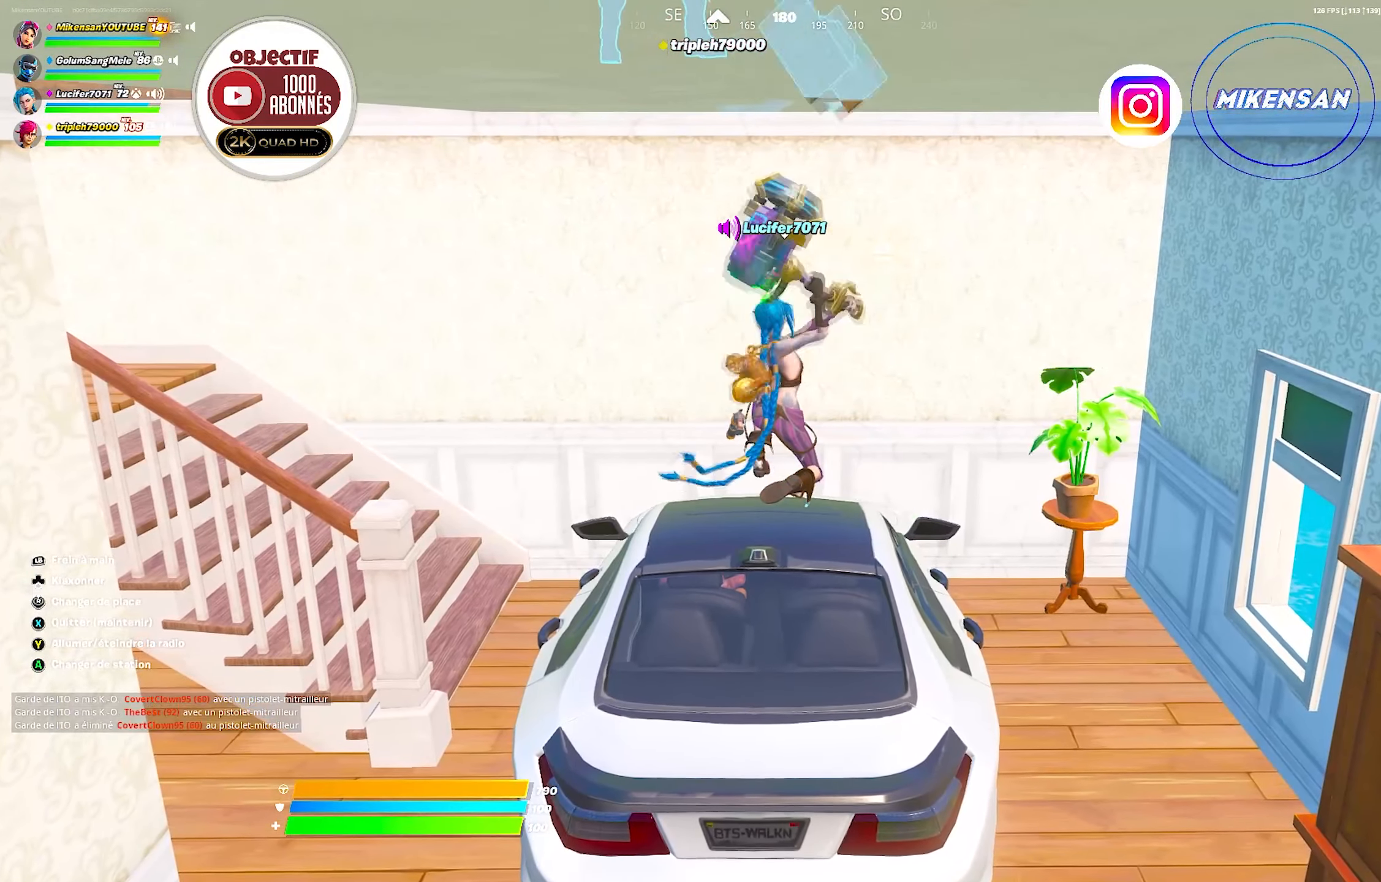
{"buttons": ["R2"], "left_stick": "center", "right_stick": "center", "events": []}
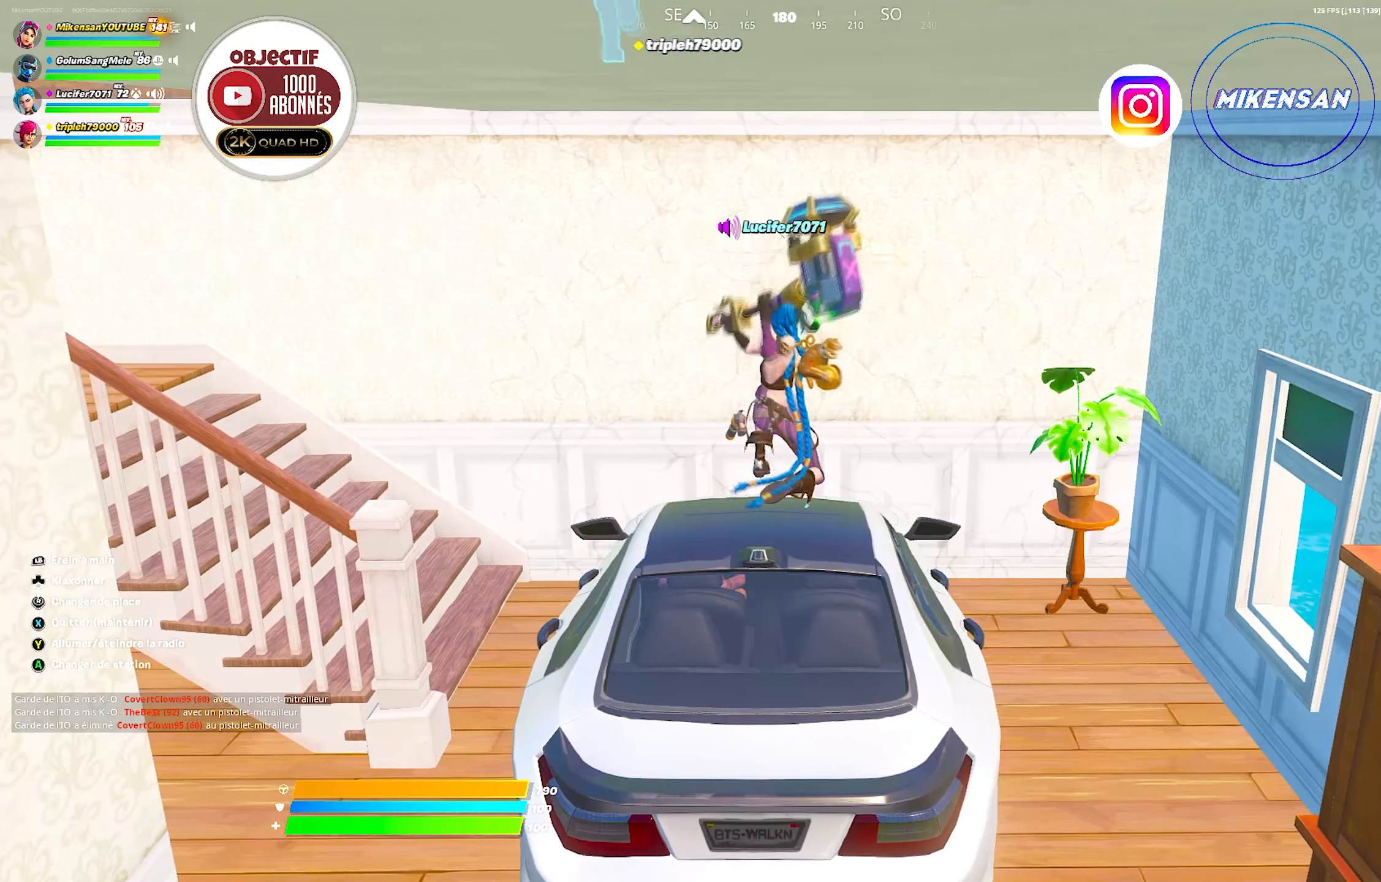
{"buttons": ["R2"], "left_stick": "center", "right_stick": "center", "events": []}
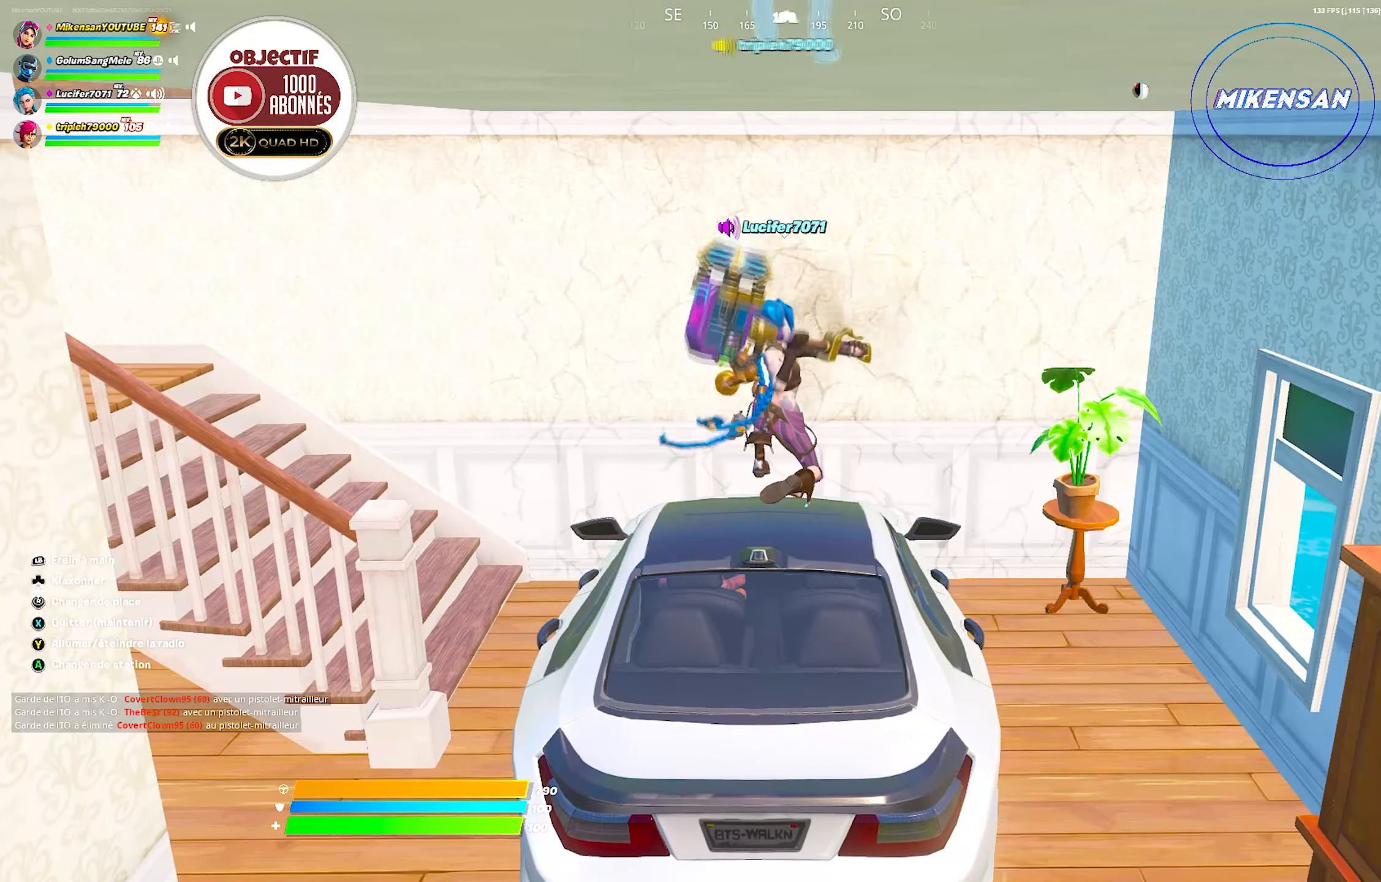
{"buttons": ["R2"], "left_stick": "center", "right_stick": "center", "events": []}
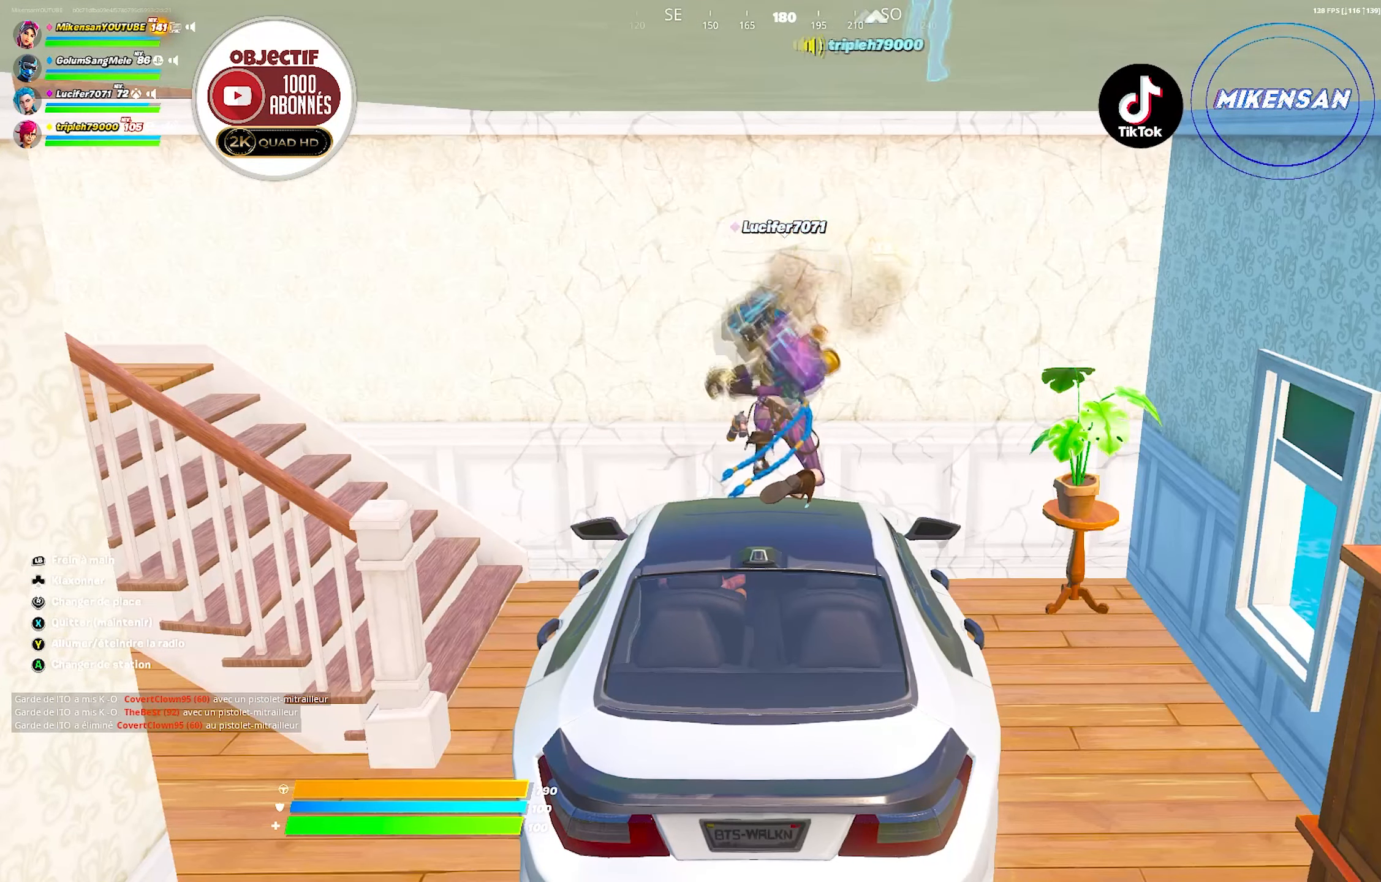
{"buttons": ["R2"], "left_stick": "center", "right_stick": "center", "events": []}
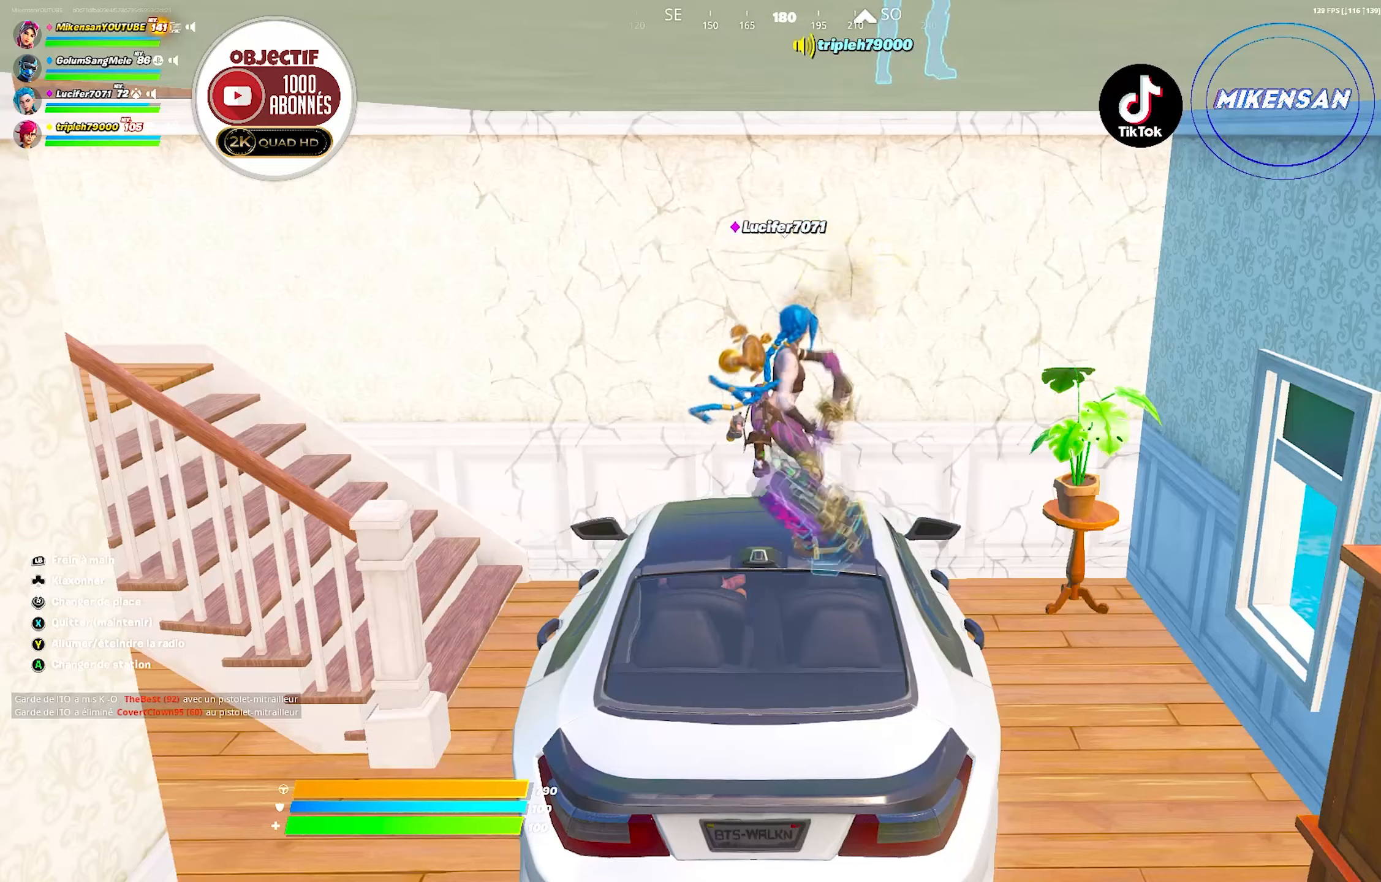
{"buttons": ["R2"], "left_stick": "center", "right_stick": "center", "events": []}
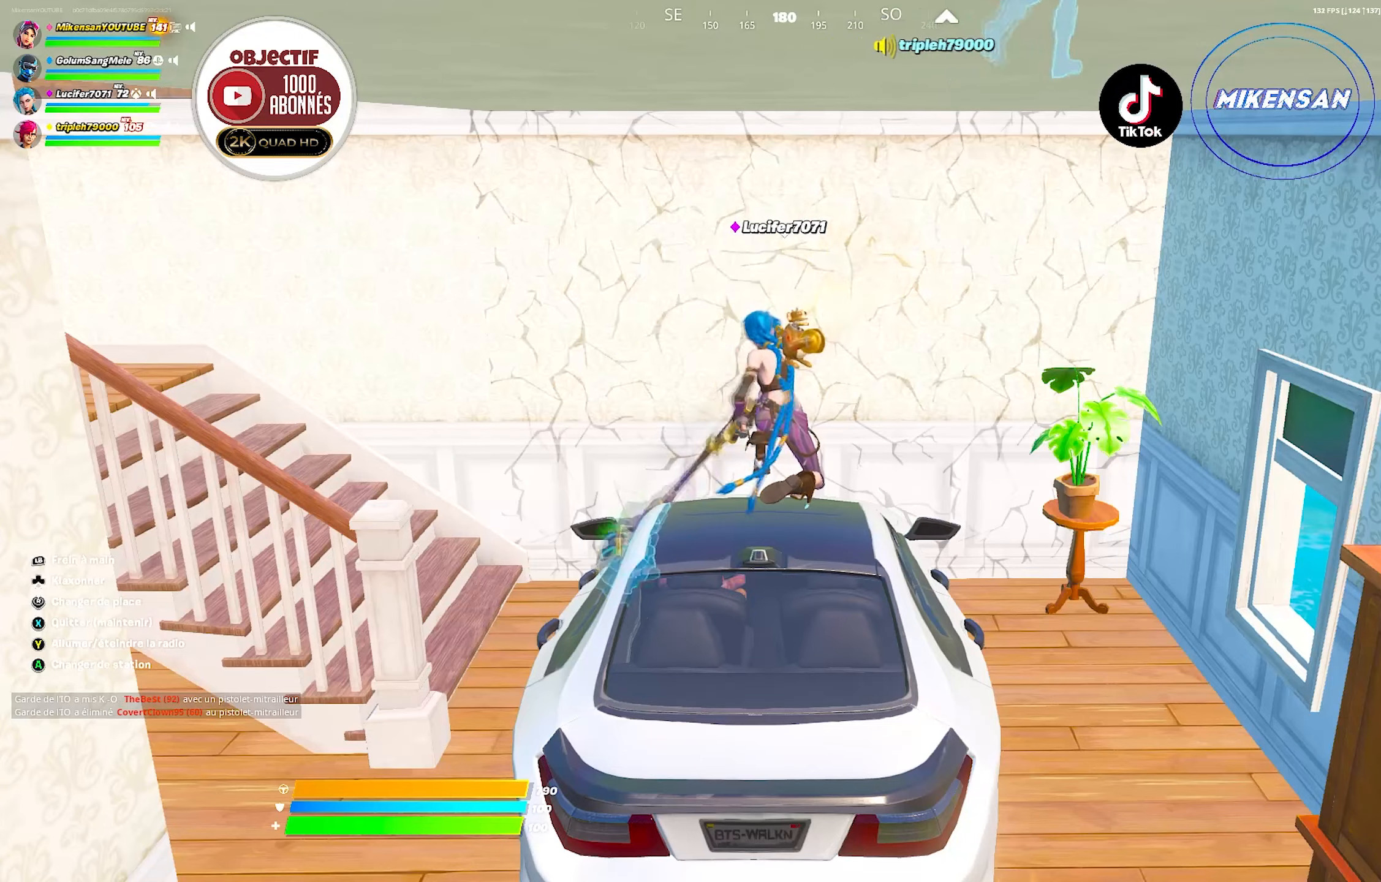
{"buttons": ["R2"], "left_stick": "center", "right_stick": "center", "events": []}
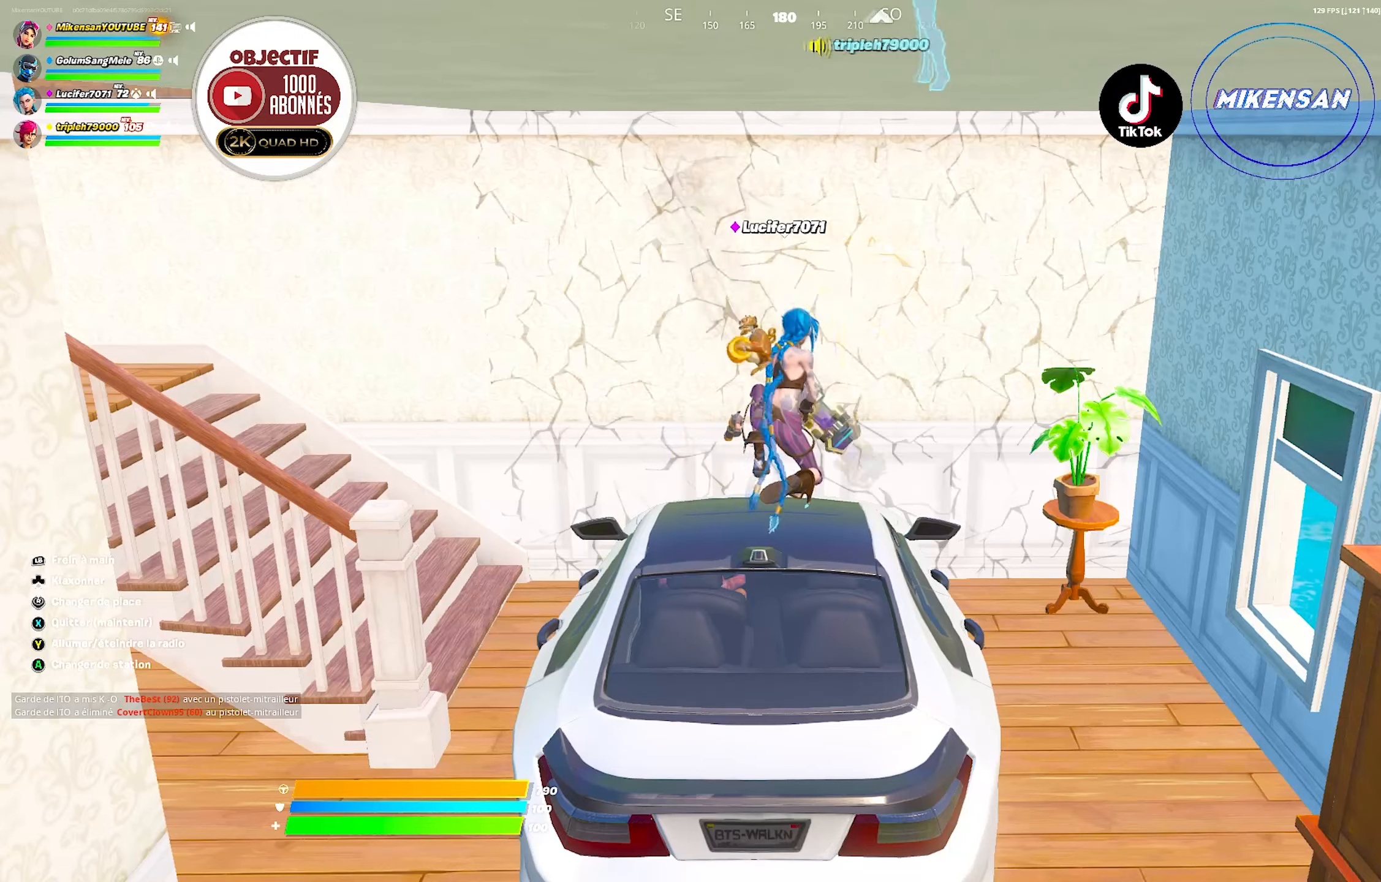
{"buttons": ["R2"], "left_stick": "center", "right_stick": "center", "events": []}
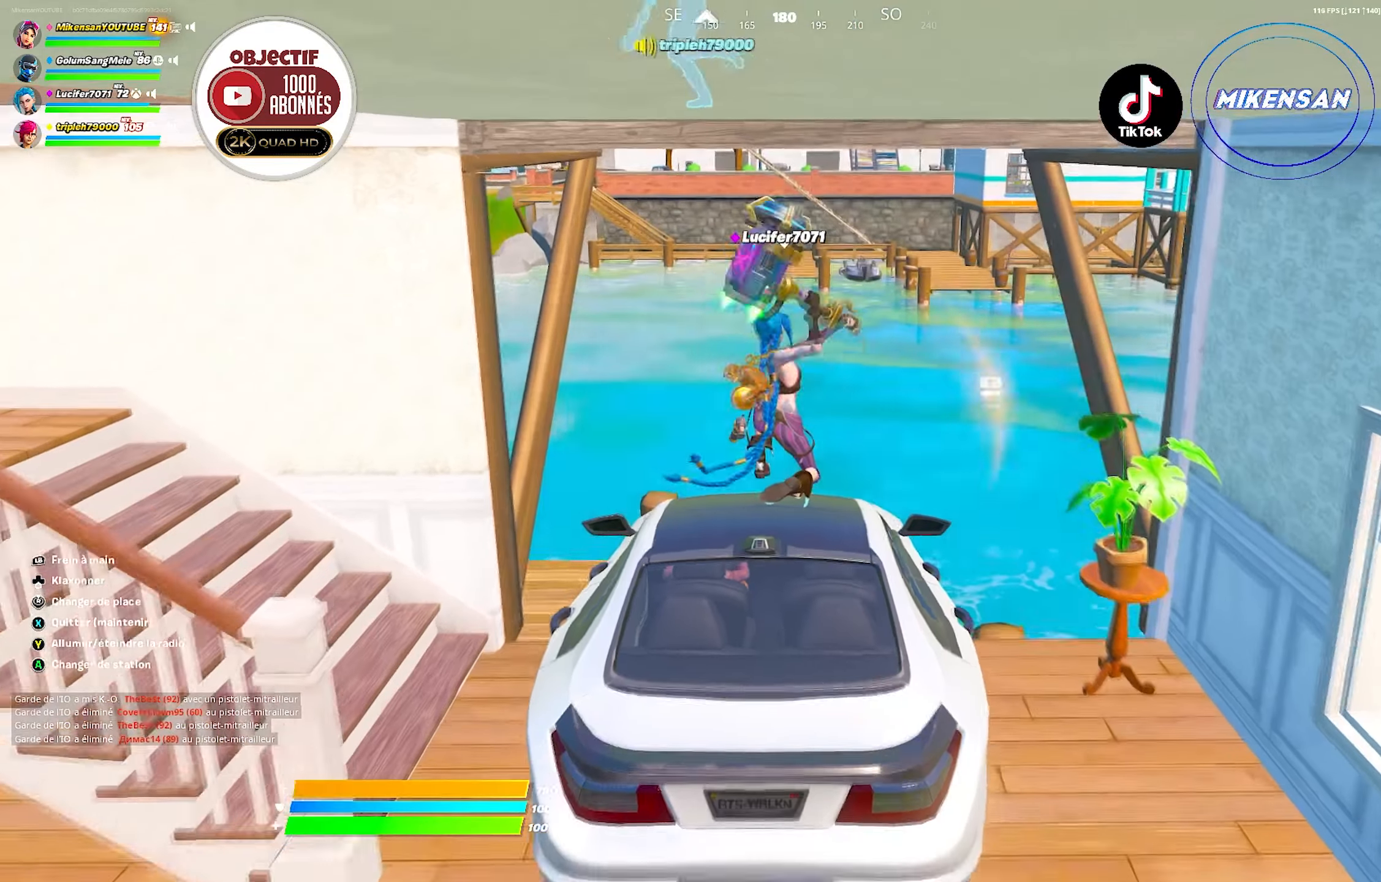
{"buttons": ["R2"], "left_stick": "center", "right_stick": "center", "events": []}
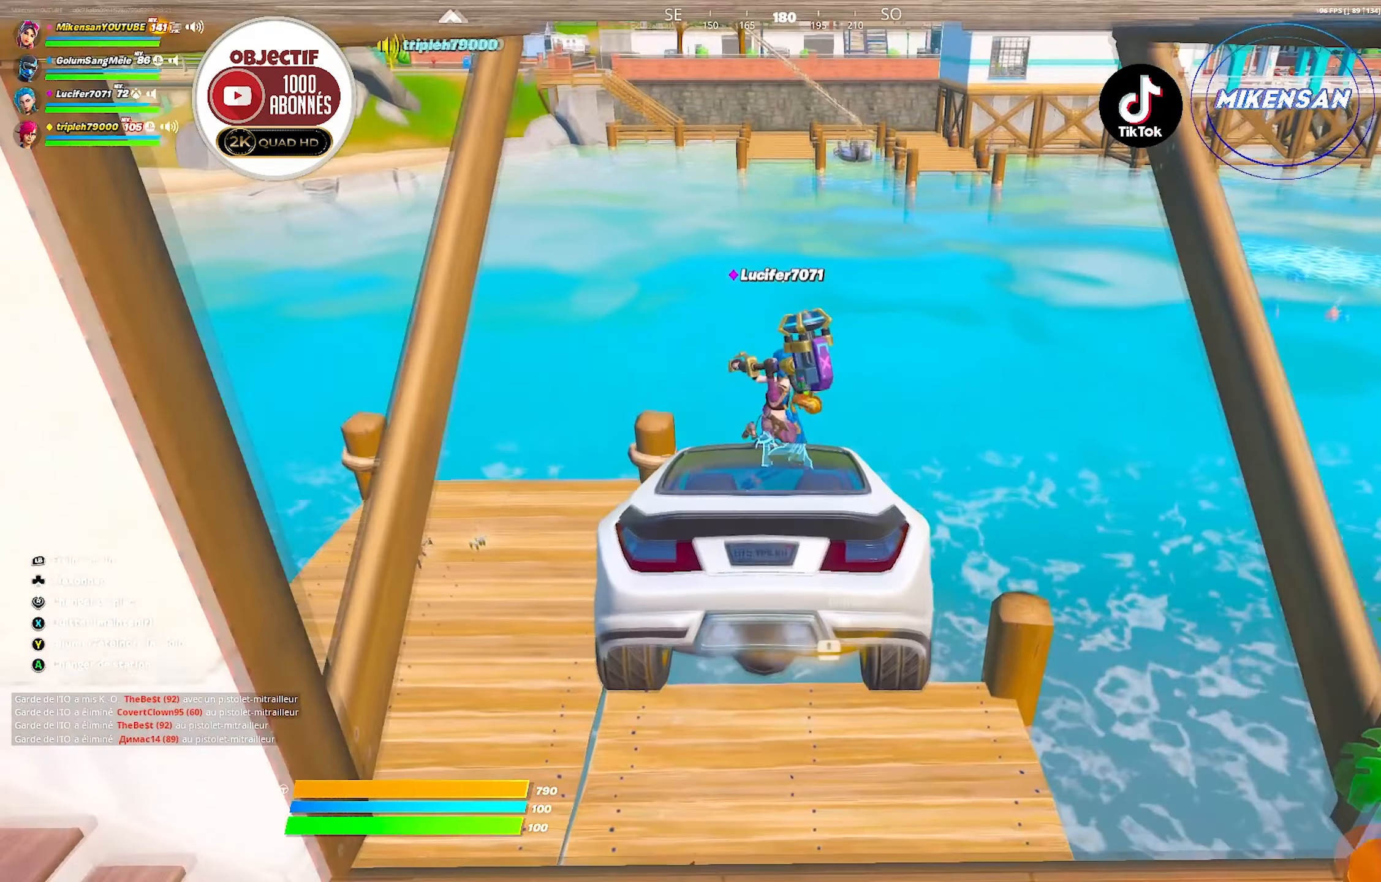
{"buttons": ["R2"], "left_stick": "center", "right_stick": "center", "events": []}
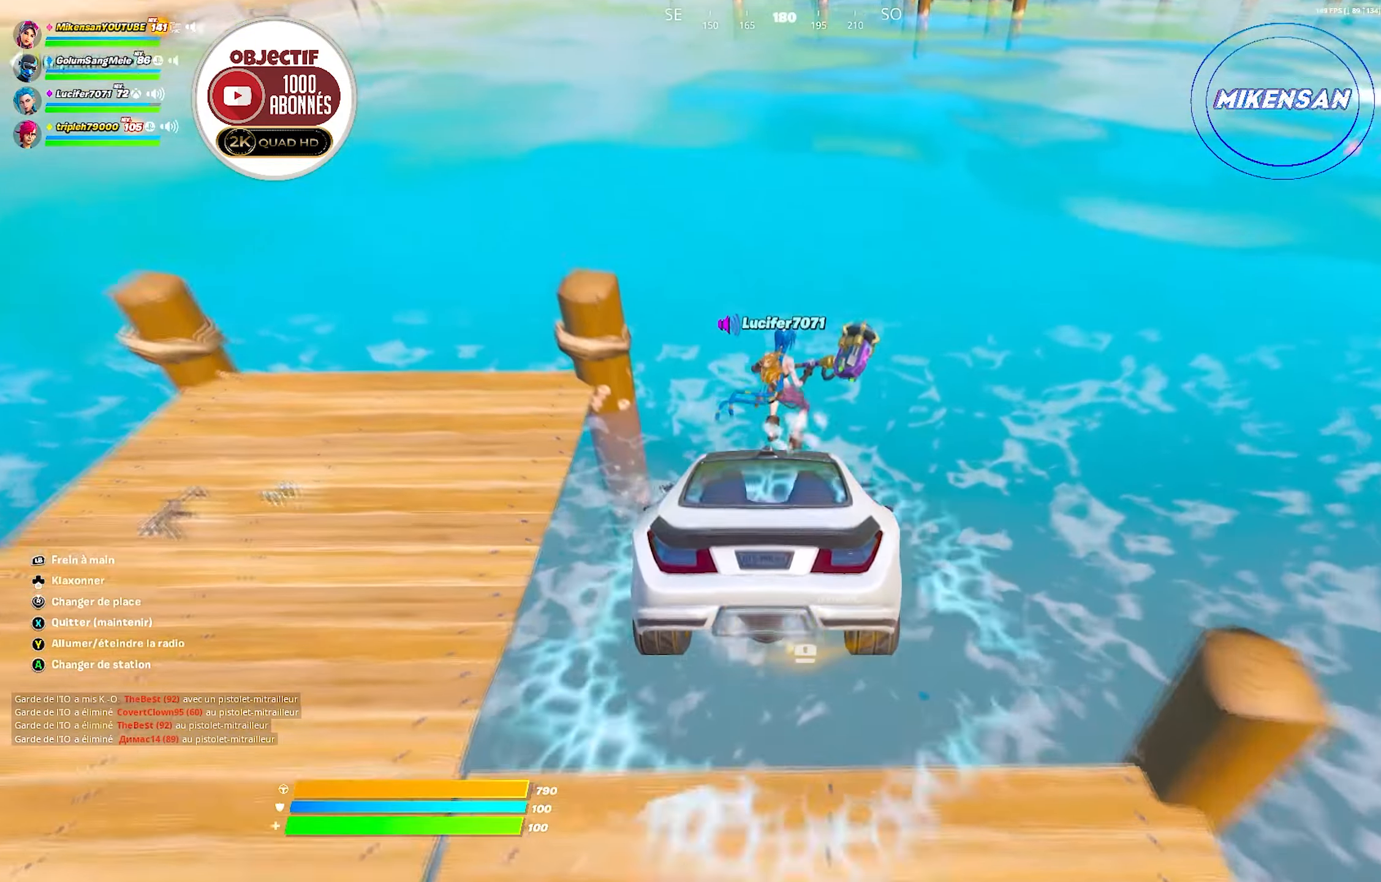
{"buttons": ["R2"], "left_stick": "center", "right_stick": "center", "events": []}
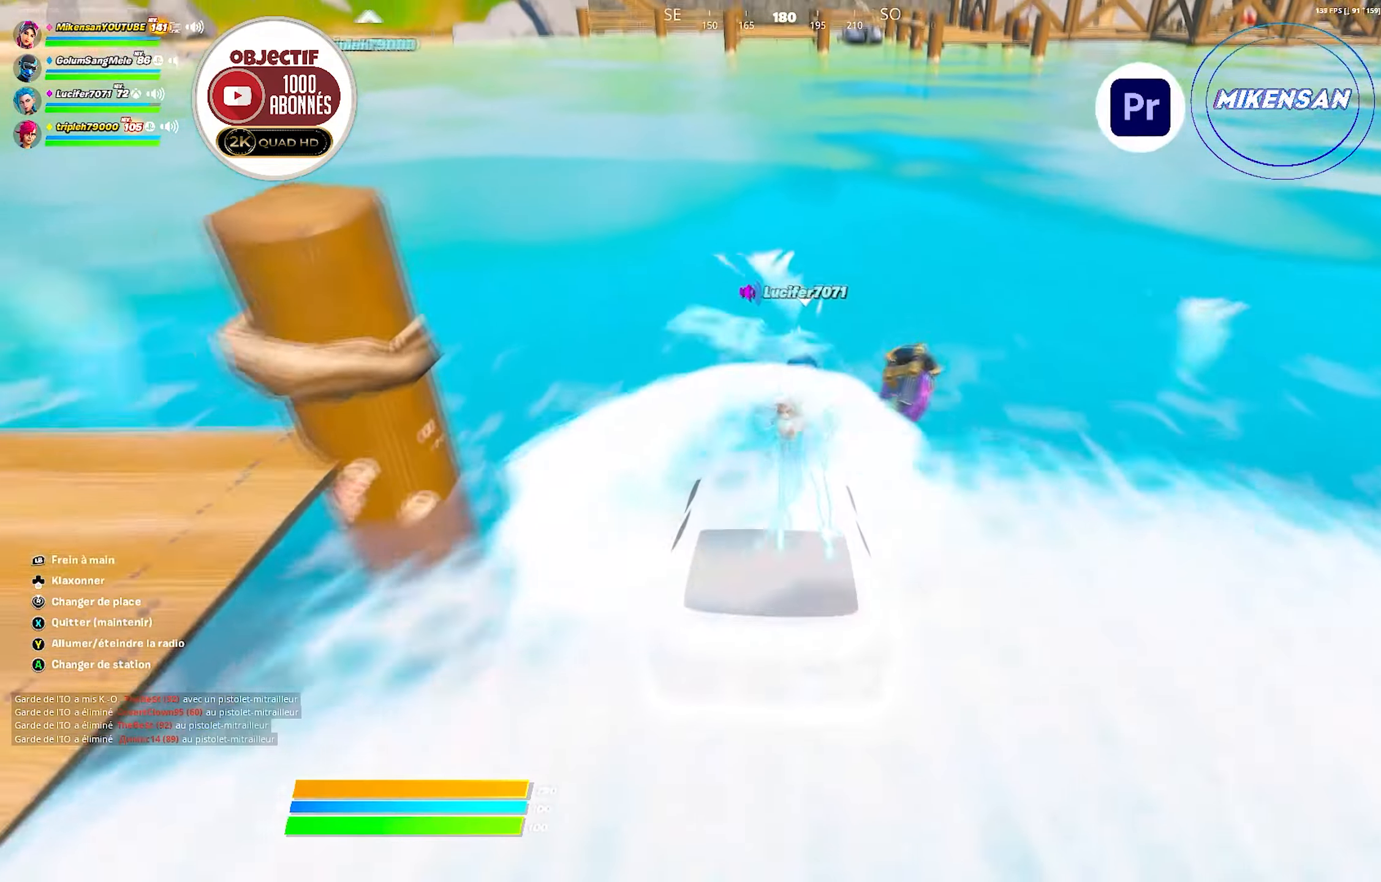
{"buttons": ["R2"], "left_stick": "center", "right_stick": "center", "events": []}
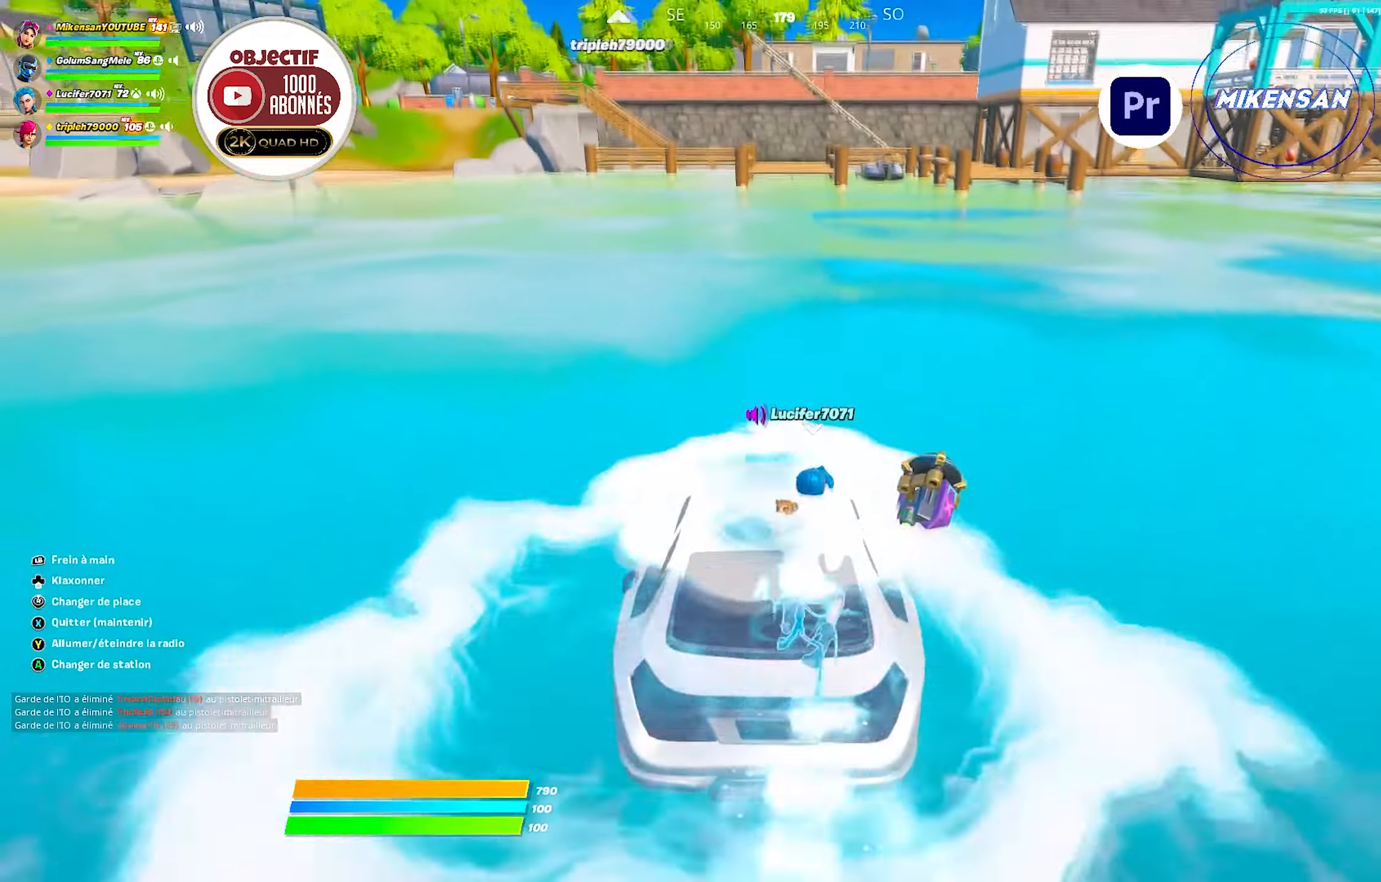
{"buttons": ["R2"], "left_stick": "left", "right_stick": "center", "events": [[66, "left_stick", "up-right"], [233, "right_stick", "up"], [266, "left_stick", "center"], [333, "right_stick", "center"], [383, "left_stick", "down-left"], [450, "left_stick", "left"]]}
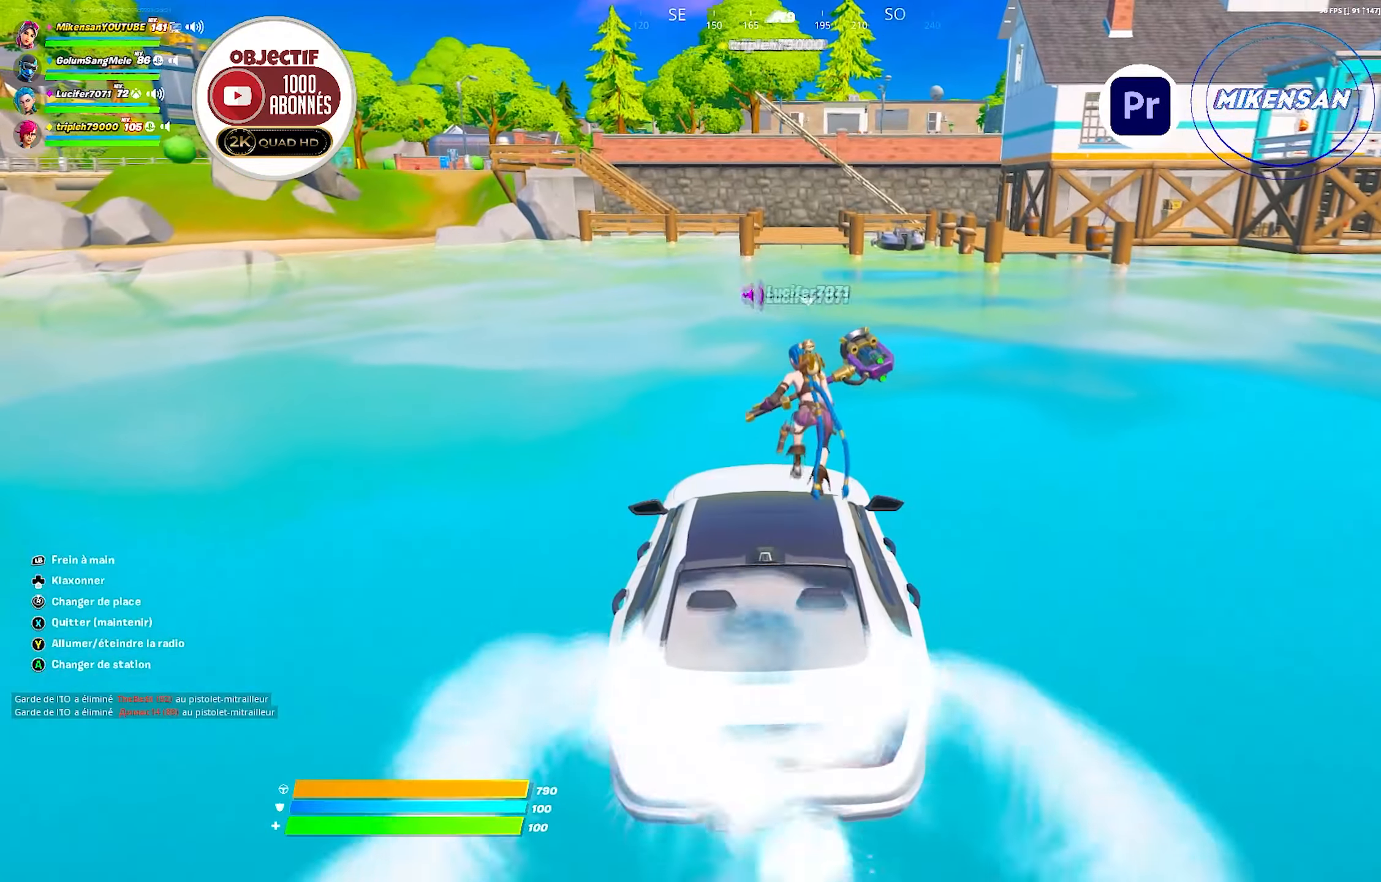
{"buttons": ["R2"], "left_stick": "up", "right_stick": "up-left", "events": [[33, "right_stick", "up-left"], [400, "left_stick", "up"]]}
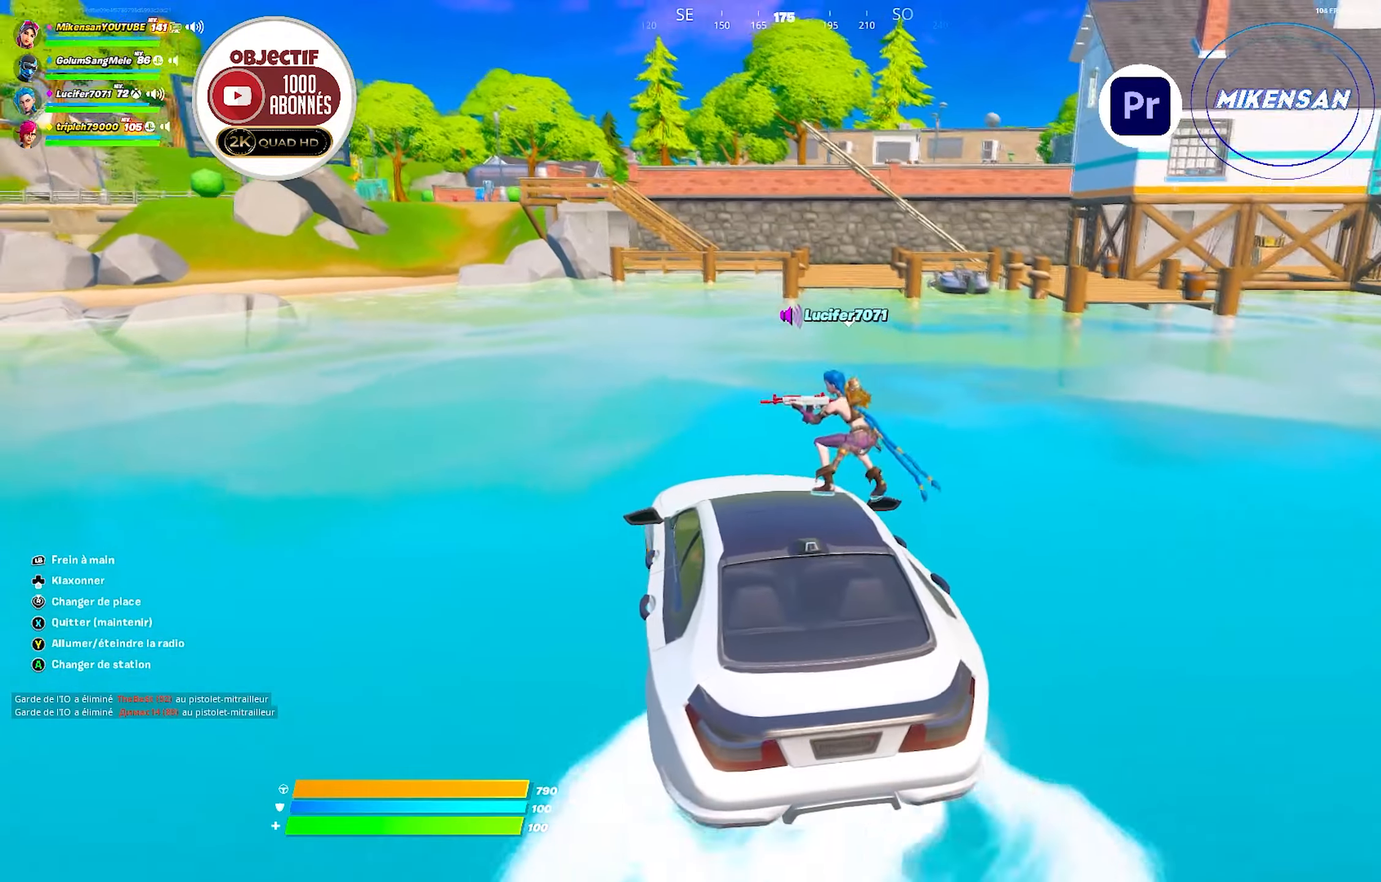
{"buttons": ["R2"], "left_stick": "up-left", "right_stick": "up-left", "events": [[266, "left_stick", "left"], [333, "left_stick", "up-left"]]}
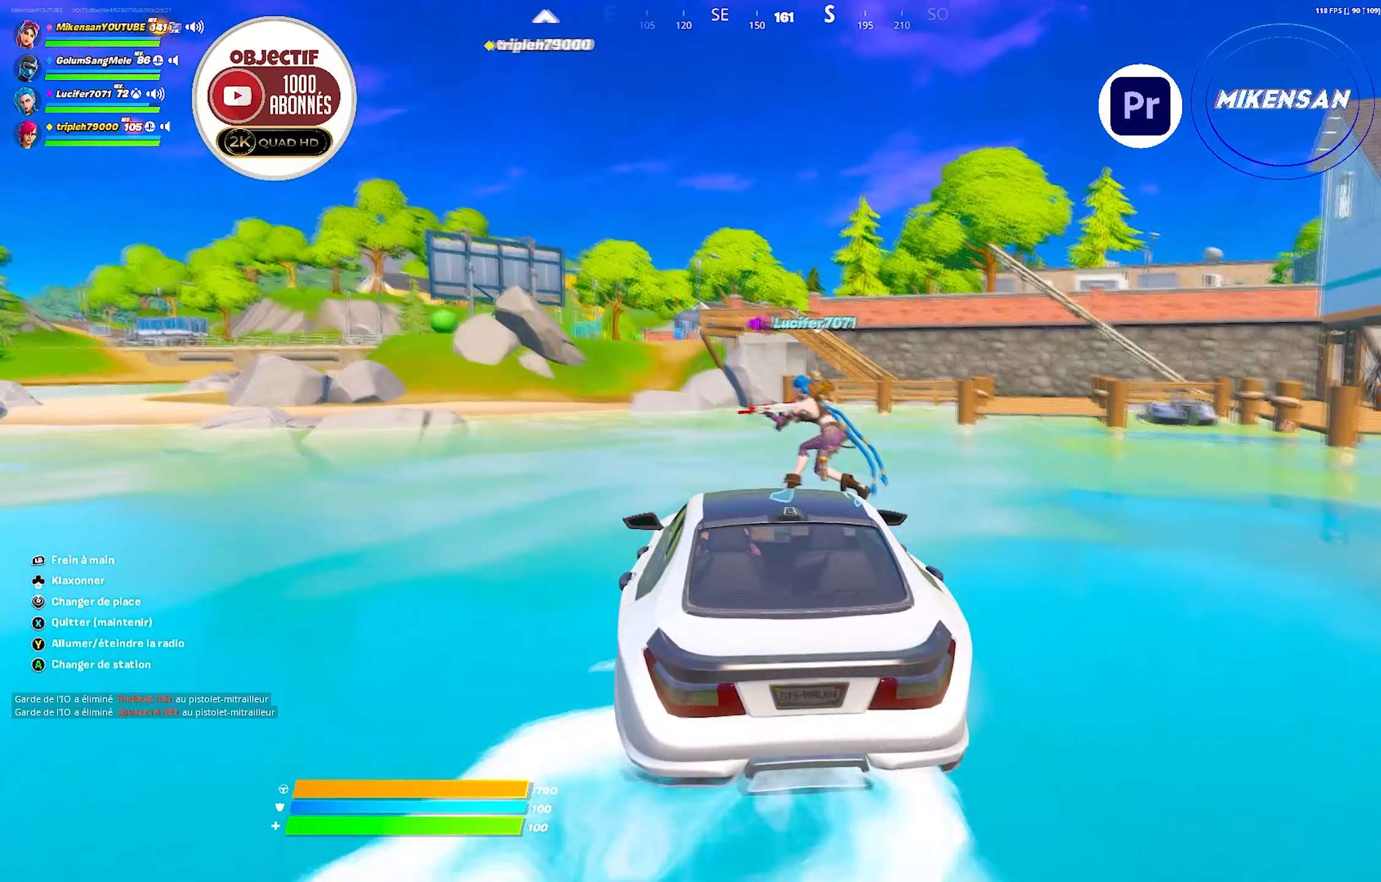
{"buttons": ["R2"], "left_stick": "up-left", "right_stick": "left", "events": [[167, "left_stick", "up"], [250, "right_stick", "left"], [450, "left_stick", "up-left"]]}
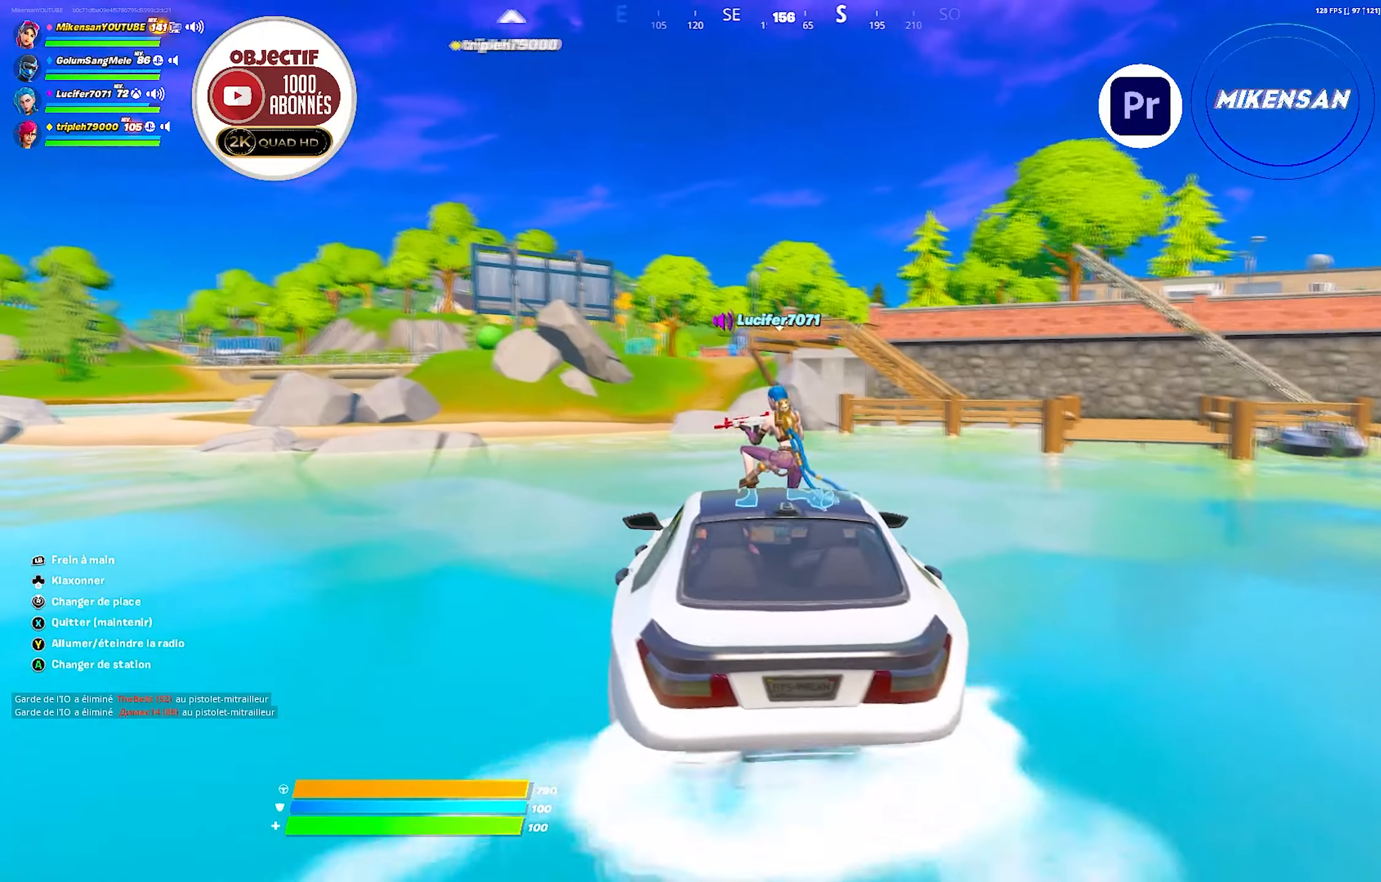
{"buttons": ["R2"], "left_stick": "up-left", "right_stick": "left", "events": []}
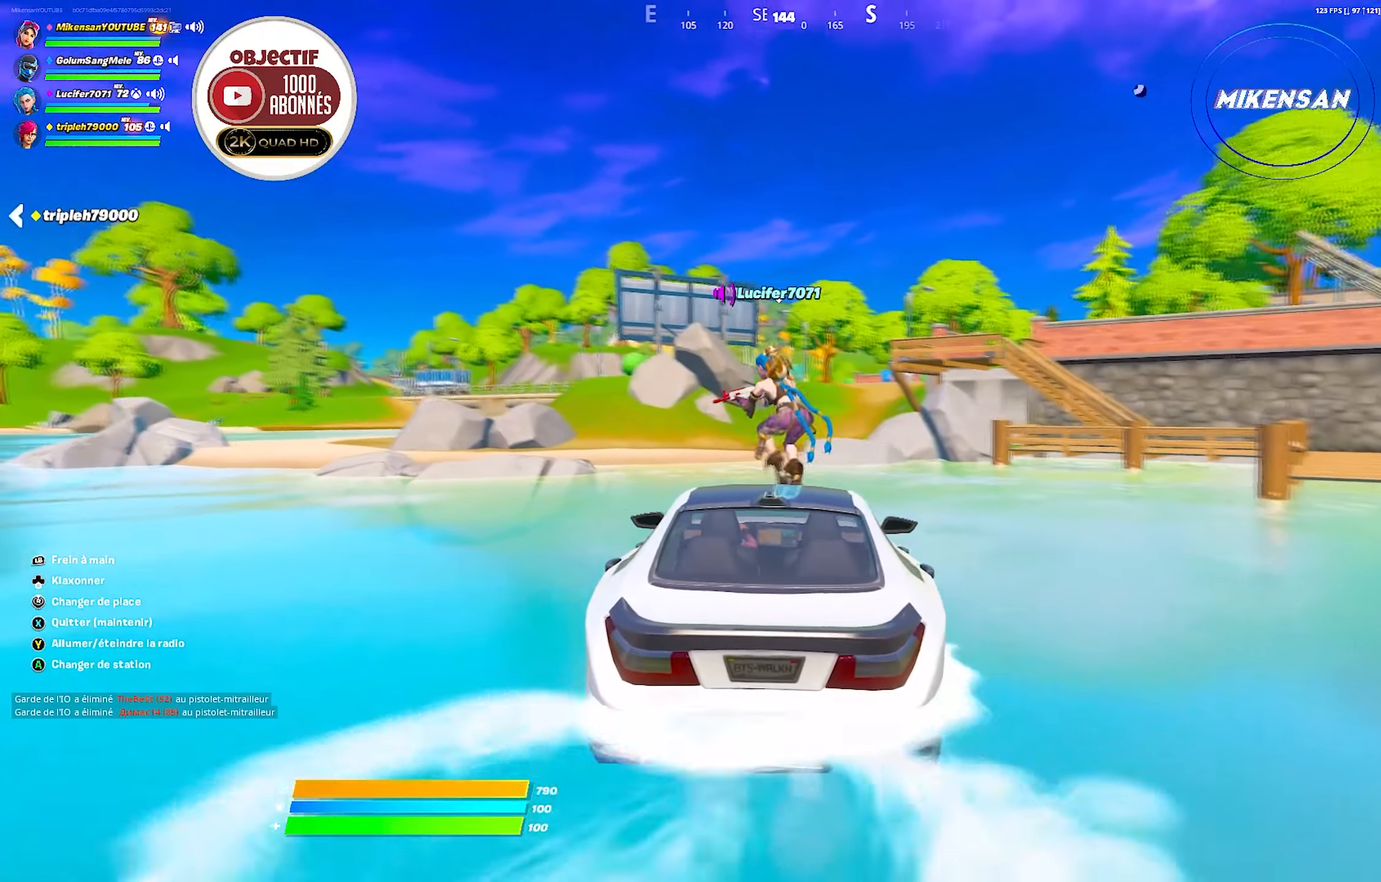
{"buttons": ["R2"], "left_stick": "up", "right_stick": "center", "events": [[133, "left_stick", "up"], [250, "left_stick", "up-right"], [300, "right_stick", "center"], [417, "left_stick", "up"]]}
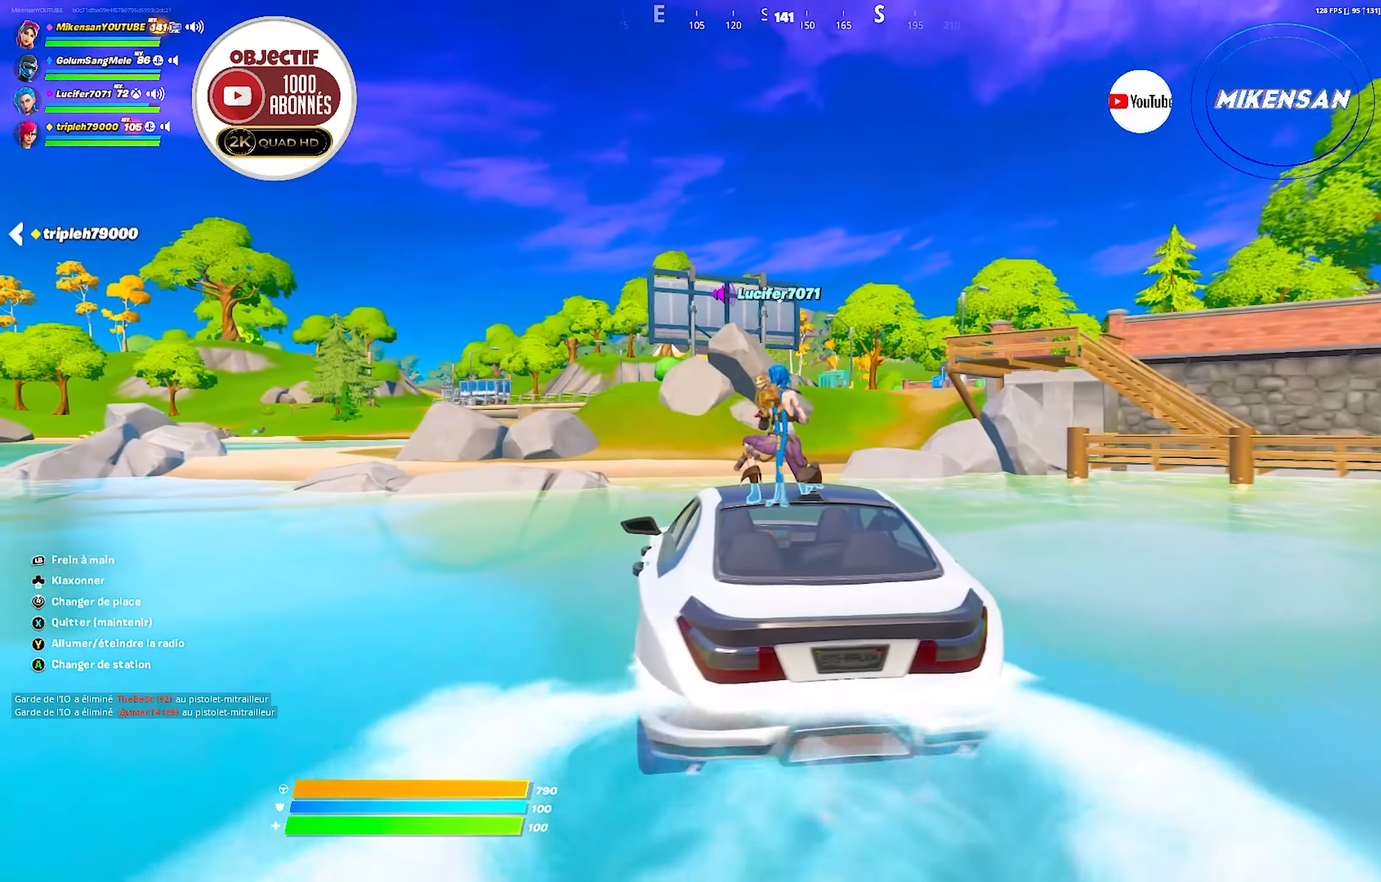
{"buttons": ["R2"], "left_stick": "up-right", "right_stick": "center", "events": [[150, "left_stick", "up-right"]]}
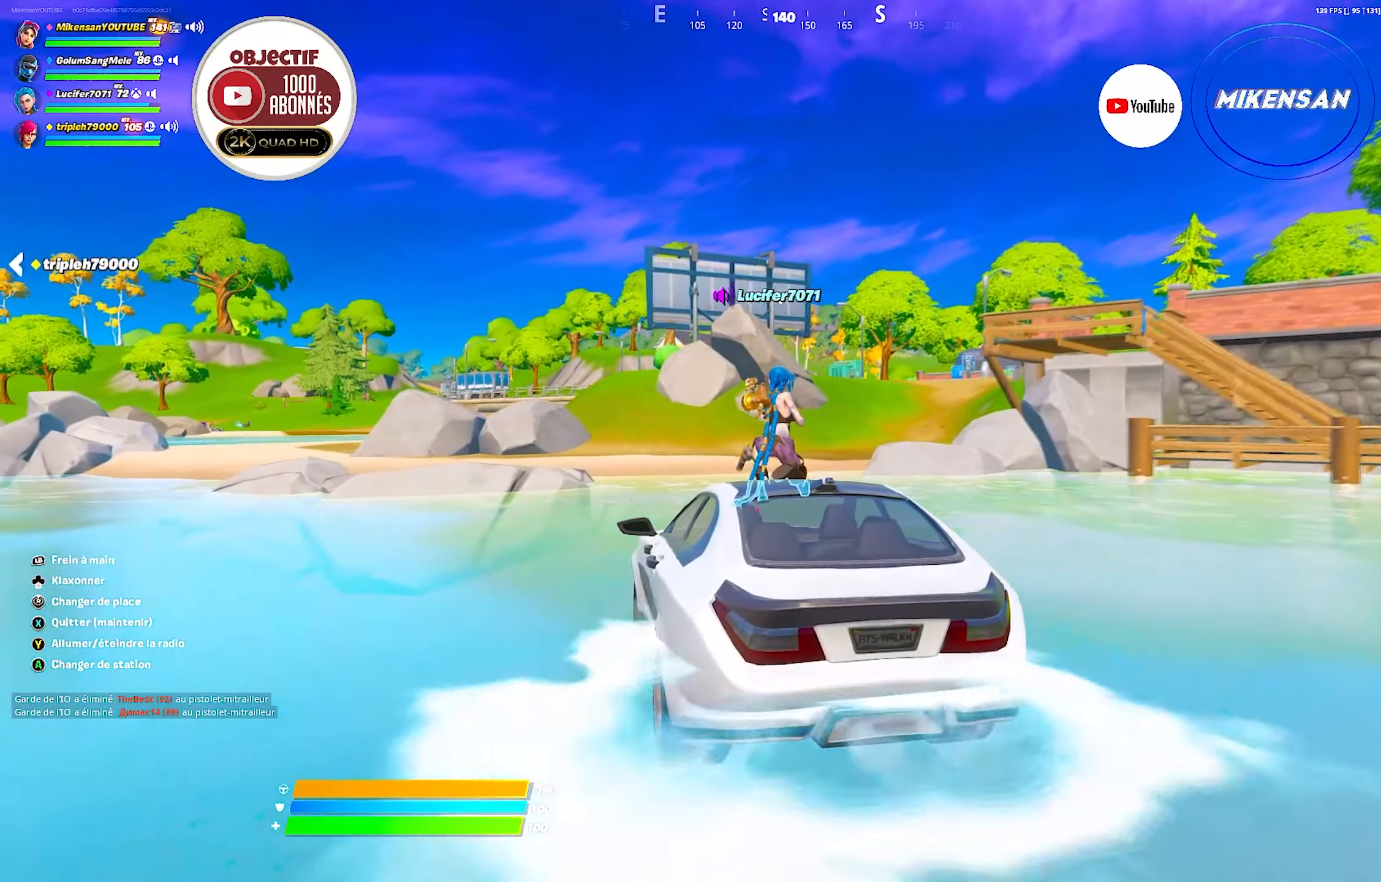
{"buttons": ["R2"], "left_stick": "up-right", "right_stick": "center", "events": []}
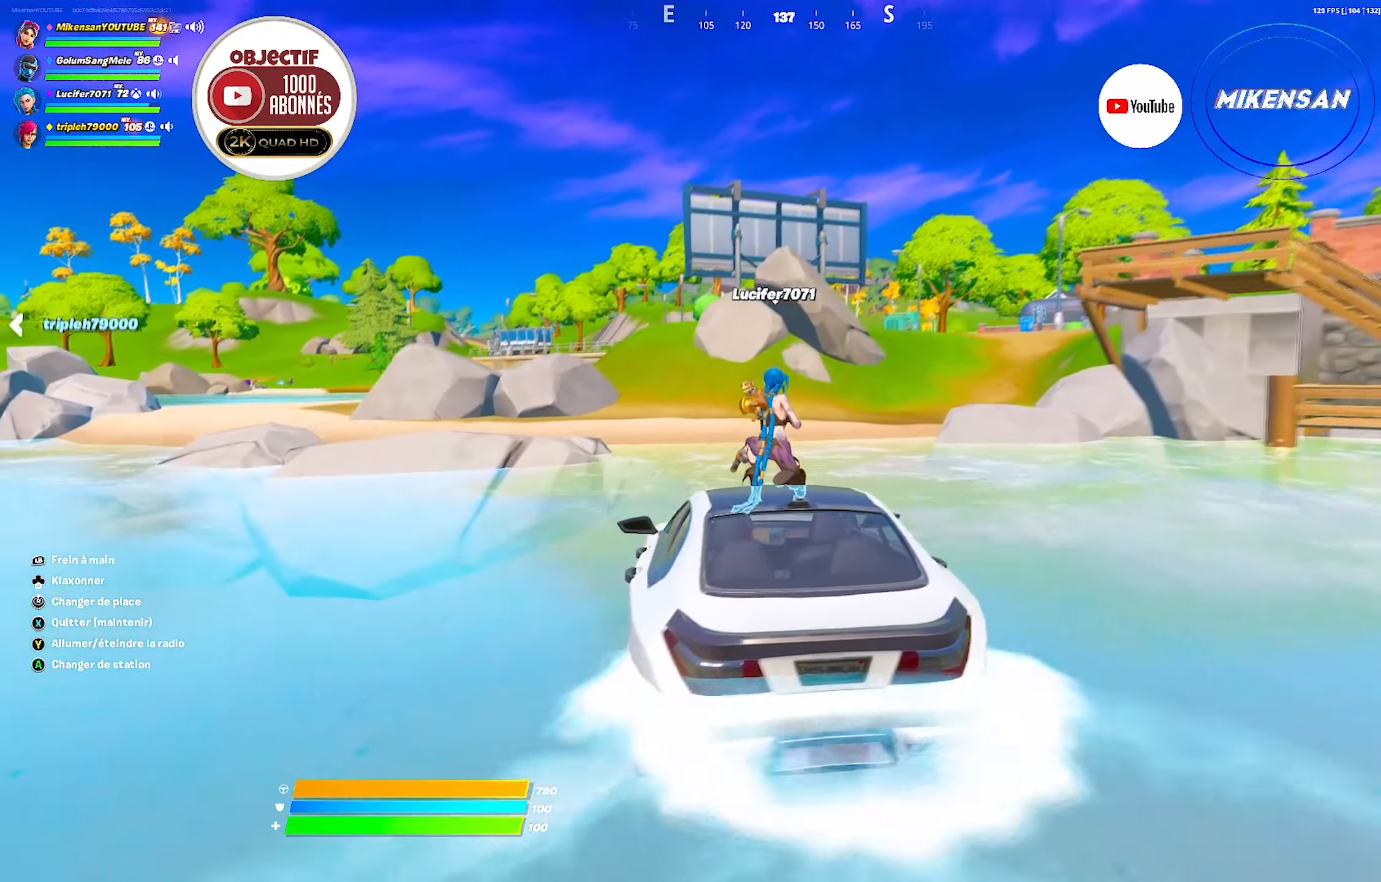
{"buttons": ["R2"], "left_stick": "up-right", "right_stick": "up-right", "events": [[400, "left_stick", "up"], [450, "right_stick", "up-right"], [500, "left_stick", "up-right"]]}
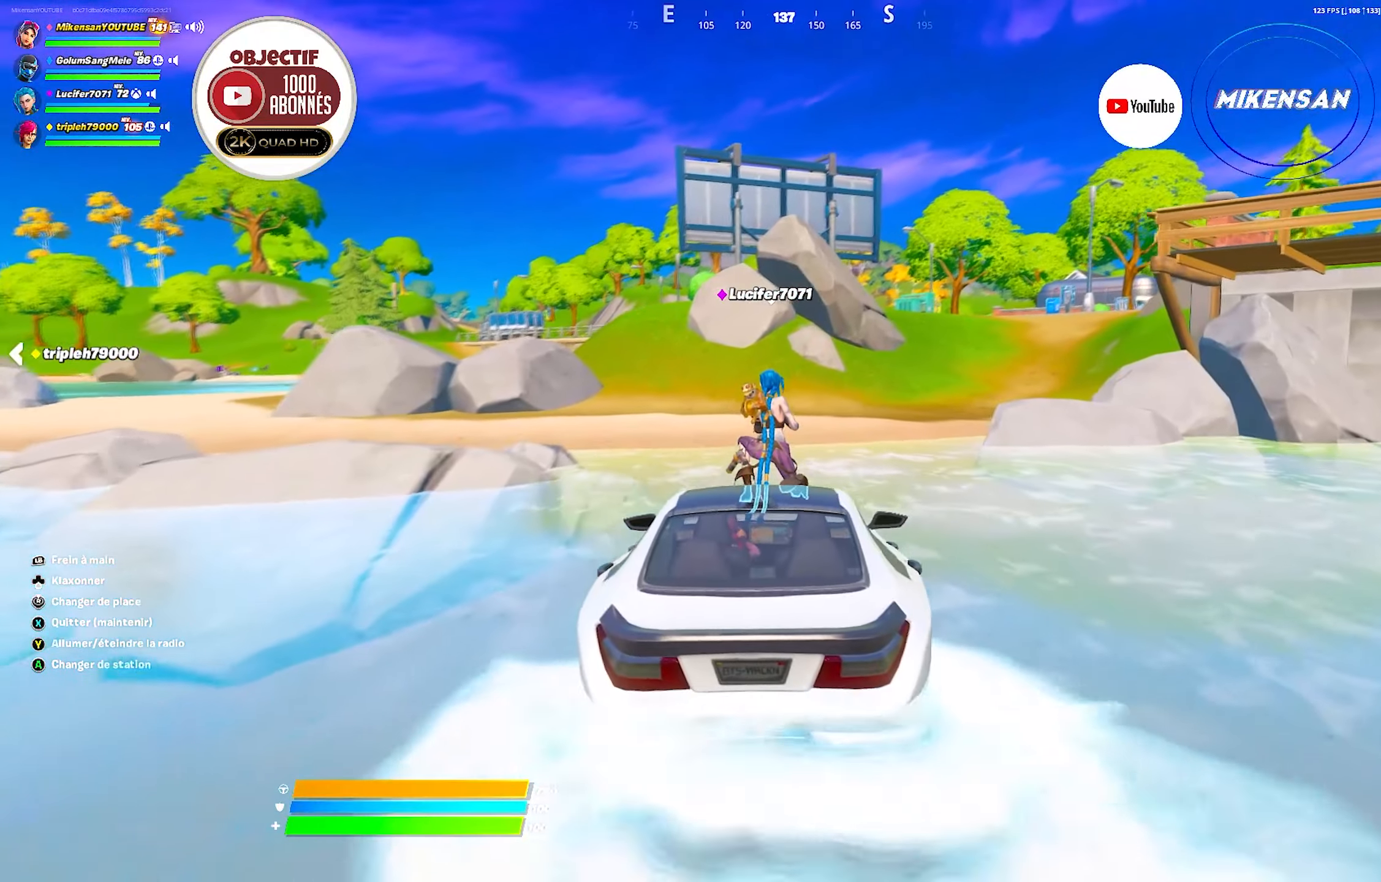
{"buttons": ["R2"], "left_stick": "up", "right_stick": "up-right", "events": [[100, "left_stick", "up"]]}
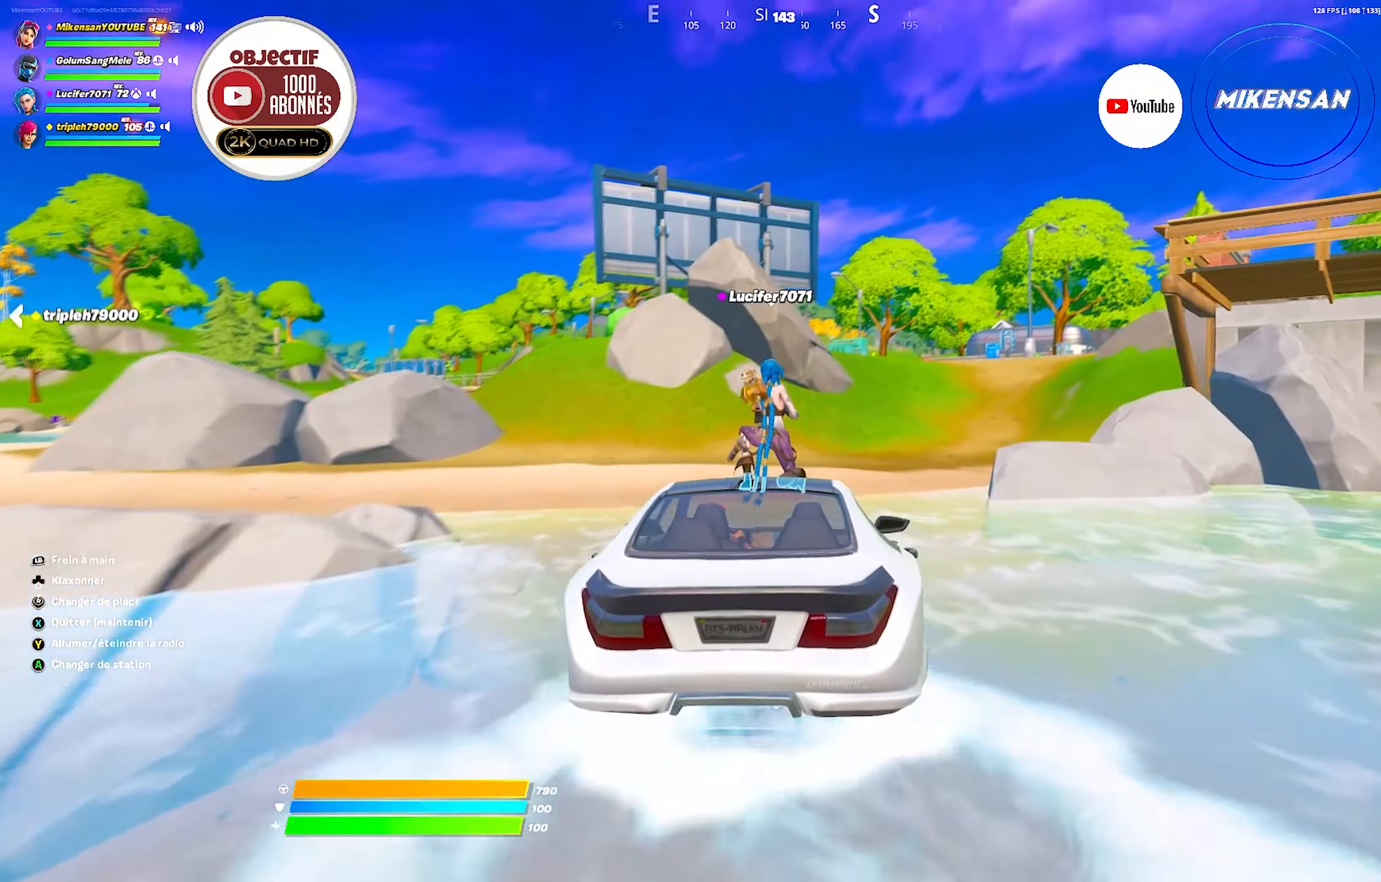
{"buttons": ["R2"], "left_stick": "up", "right_stick": "up-right", "events": []}
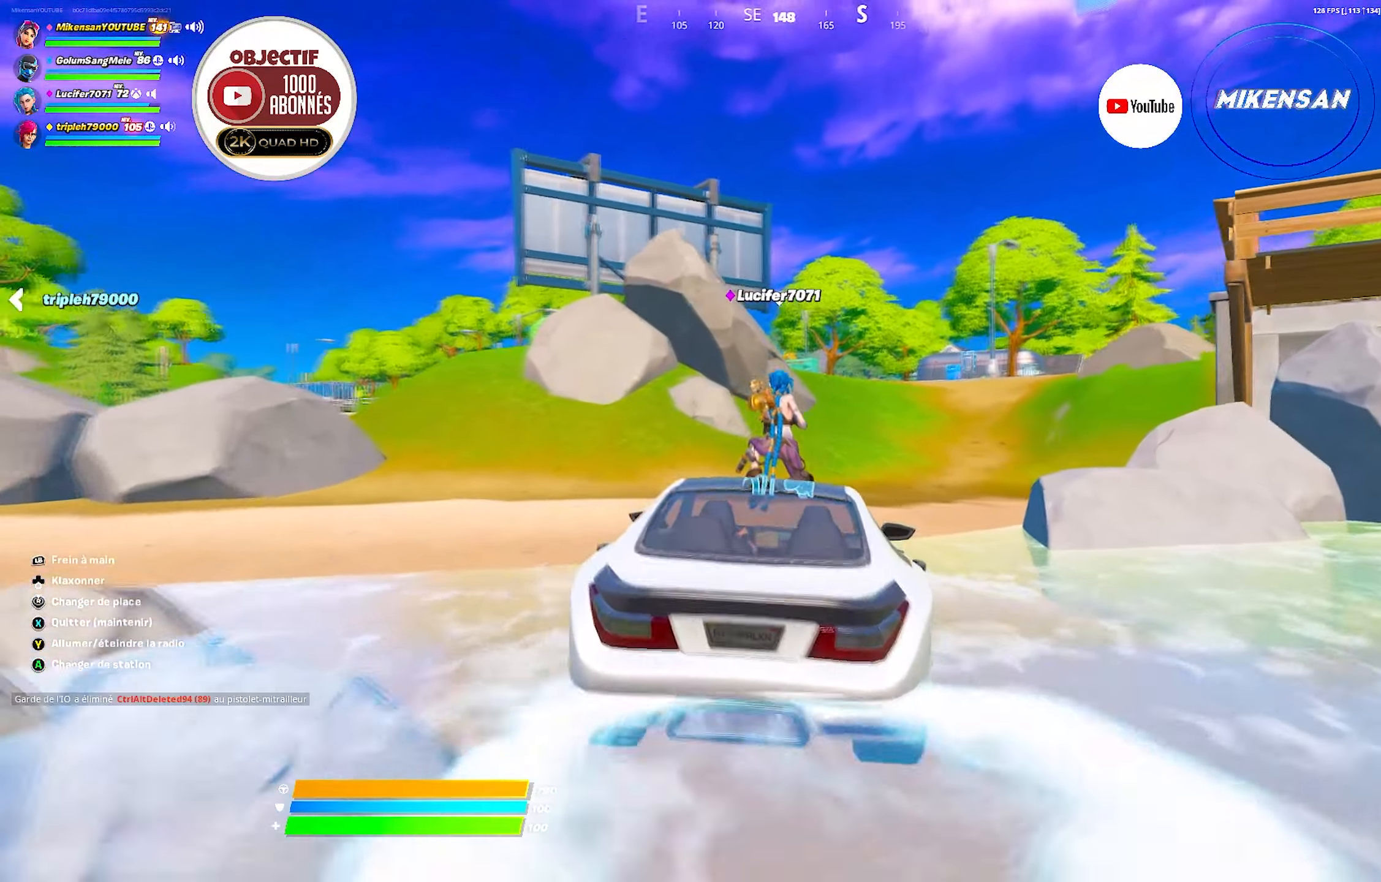
{"buttons": ["R2"], "left_stick": "up", "right_stick": "right", "events": [[17, "right_stick", "right"], [183, "left_stick", "up-right"], [300, "left_stick", "up"]]}